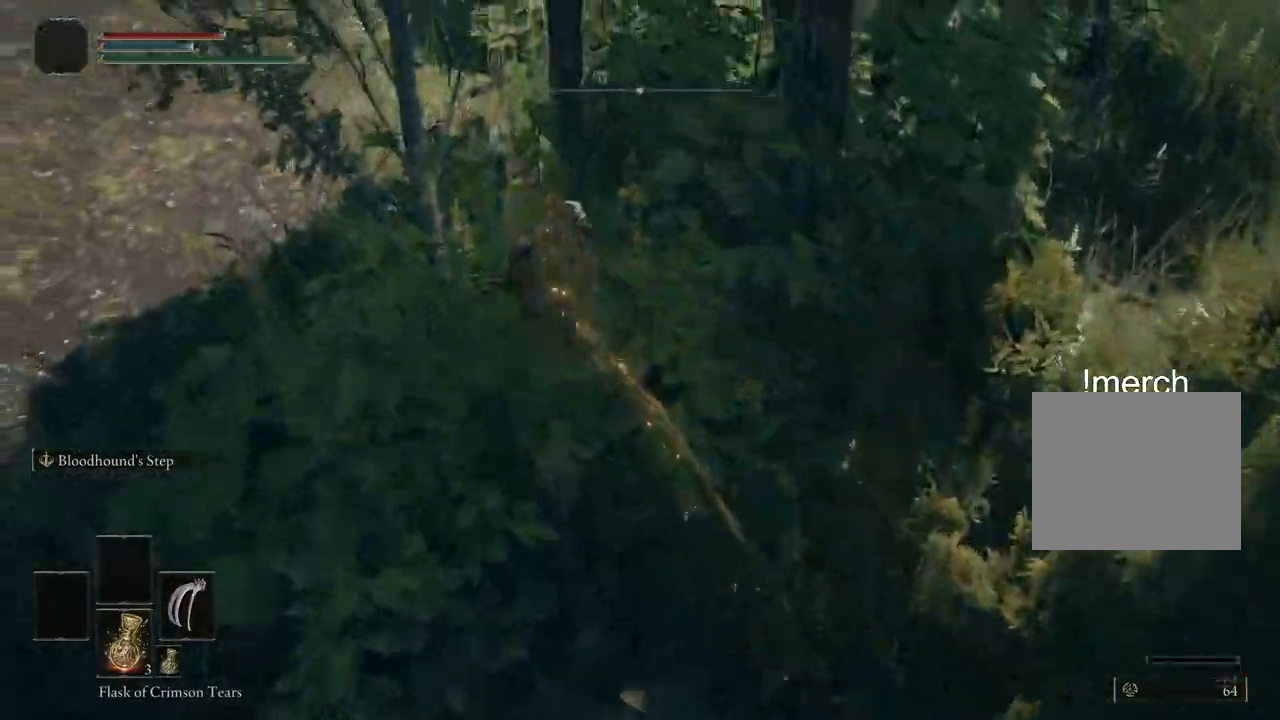
Gameplay with a controller (PlayStation layout); each line is a JSON object with the inputs held at the frame after it. "events" lists button and stick changes between this image and that frame as [ms after this image, input, new state], when the widget could be followed in between.
{"buttons": ["CIRCLE"], "left_stick": "up-left", "right_stick": "left"}
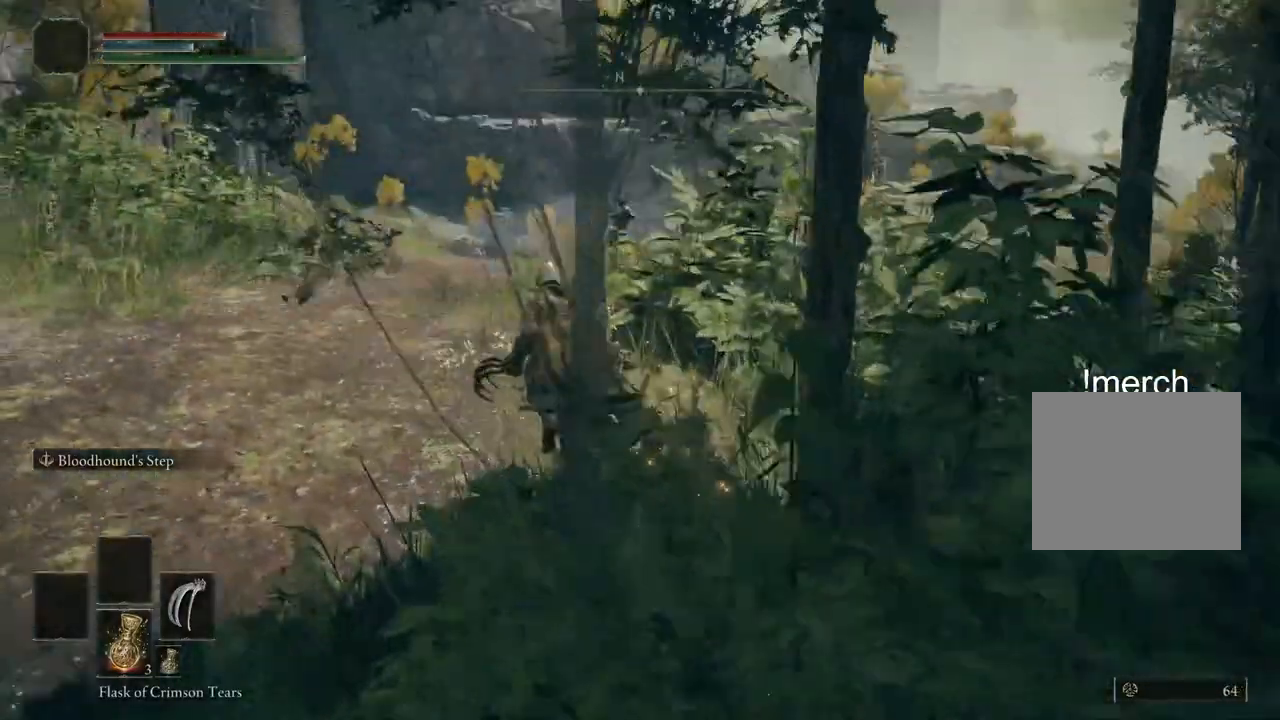
{"buttons": ["CIRCLE"], "left_stick": "up-left", "right_stick": "left", "events": []}
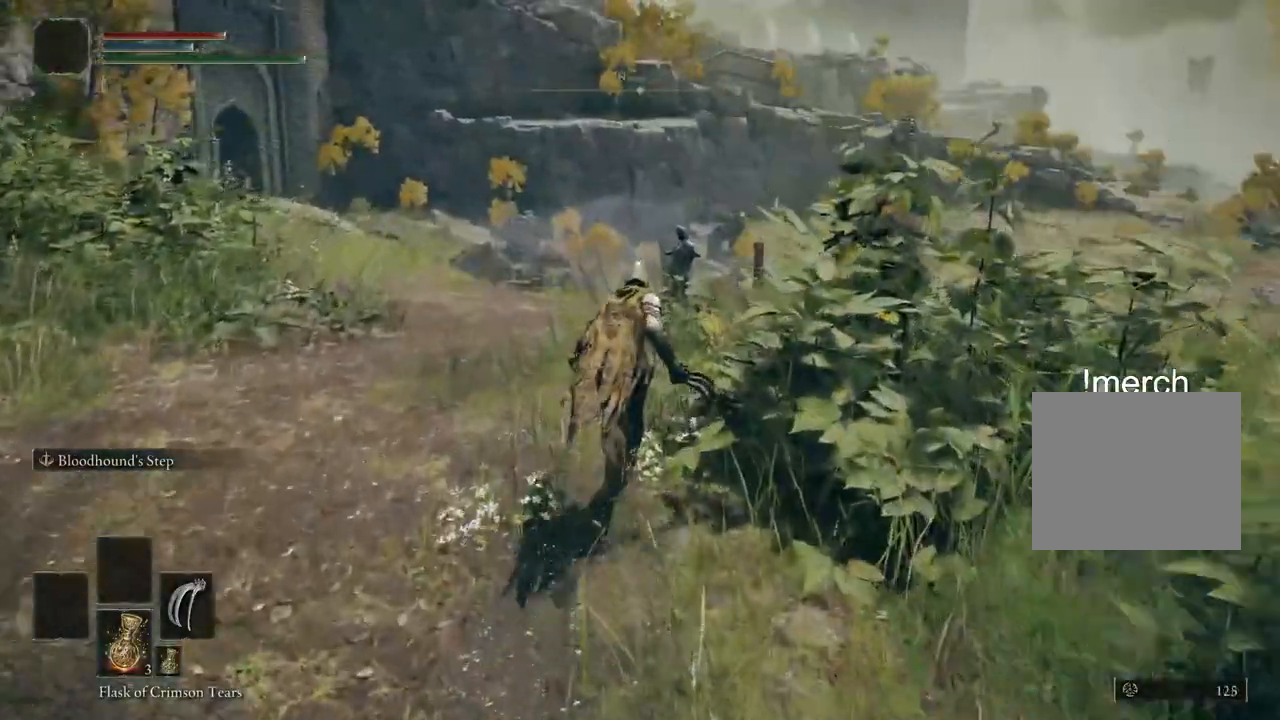
{"buttons": ["CIRCLE"], "left_stick": "up", "right_stick": "left", "events": [[300, "left_stick", "up"]]}
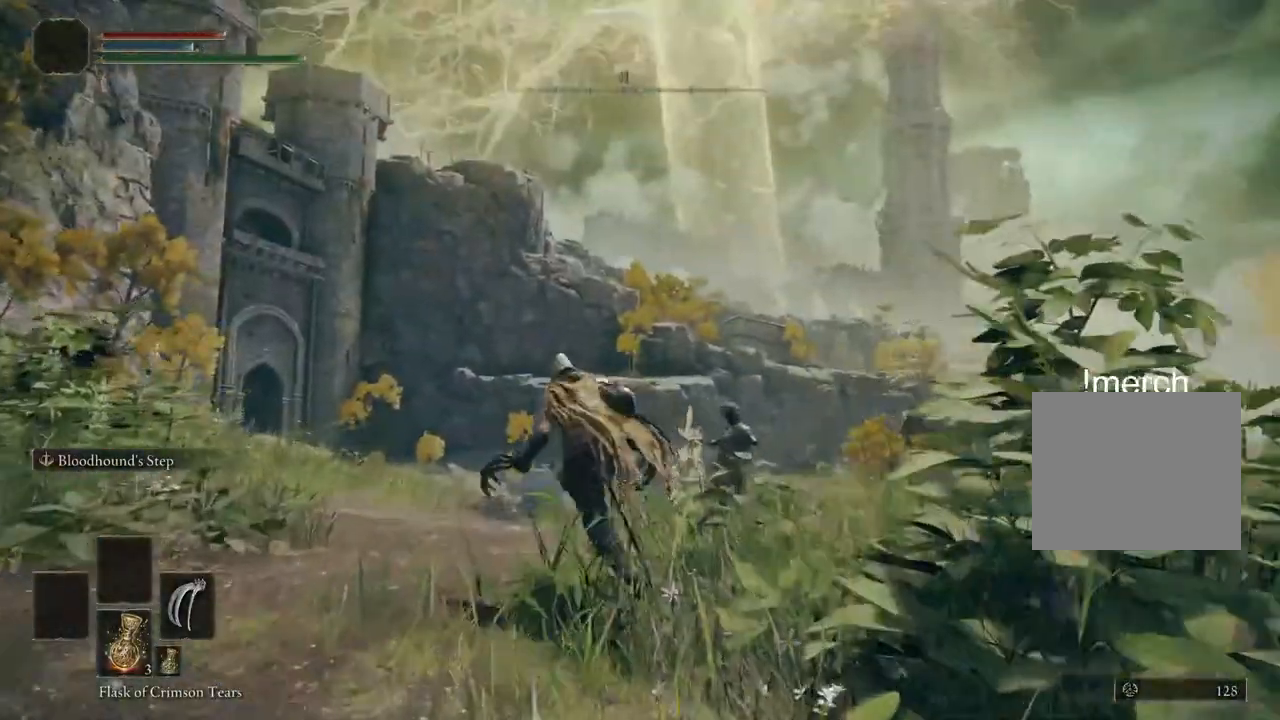
{"buttons": ["CROSS", "CIRCLE"], "left_stick": "up-left", "right_stick": "center", "events": [[350, "CROSS", "down"], [417, "right_stick", "center"], [467, "left_stick", "up-left"]]}
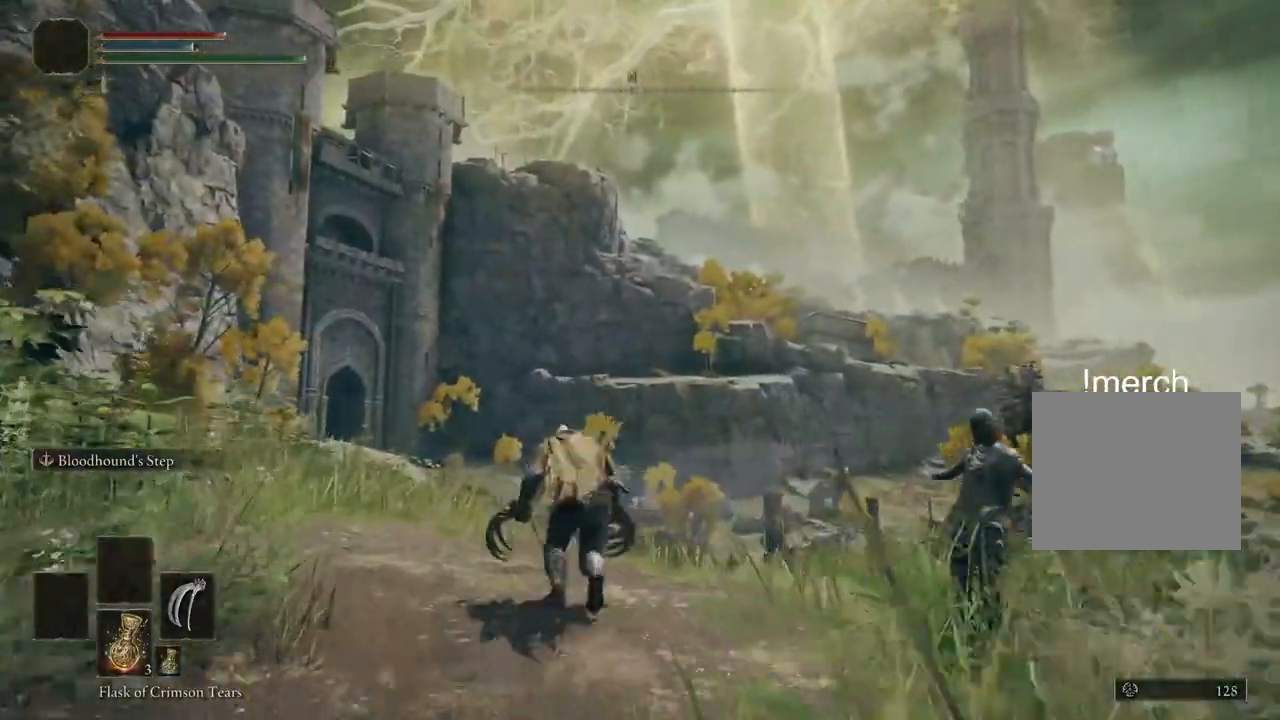
{"buttons": [], "left_stick": "up", "right_stick": "center", "events": [[17, "CROSS", "up"], [50, "CIRCLE", "up"], [167, "left_stick", "up"], [333, "right_stick", "down-left"], [450, "right_stick", "center"]]}
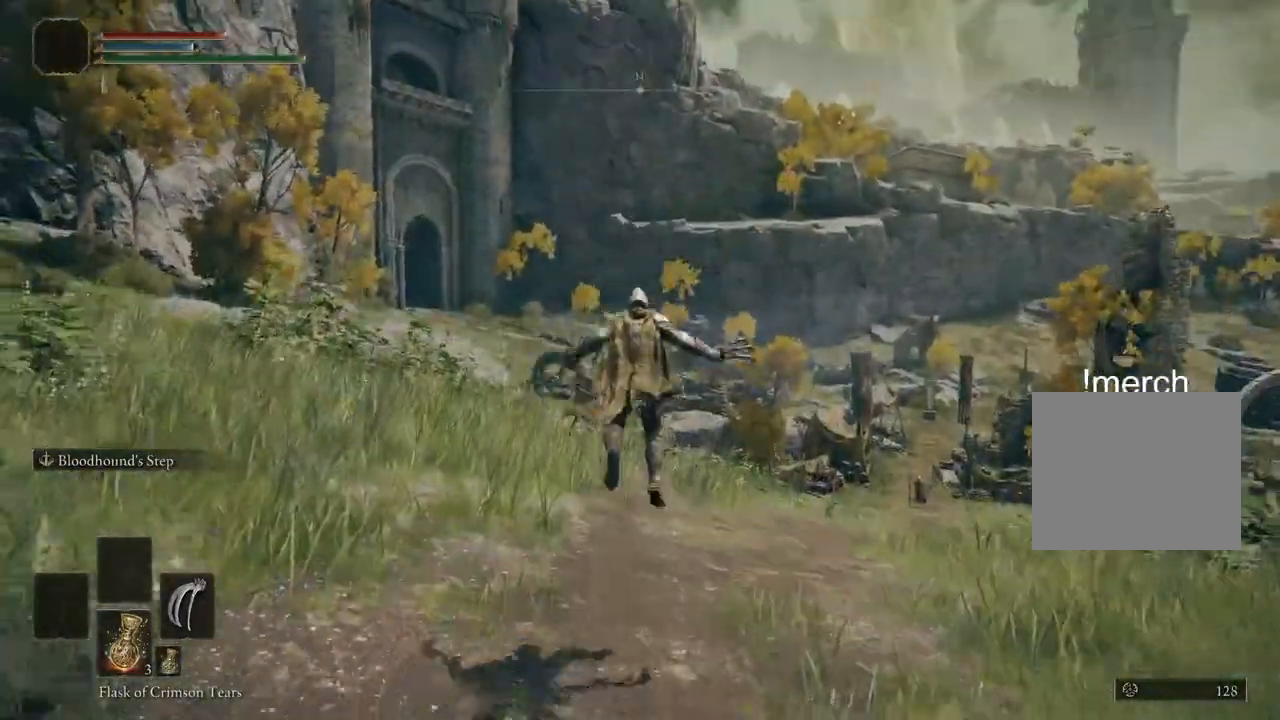
{"buttons": [], "left_stick": "up", "right_stick": "down-left", "events": [[200, "right_stick", "down-right"], [317, "right_stick", "down-left"]]}
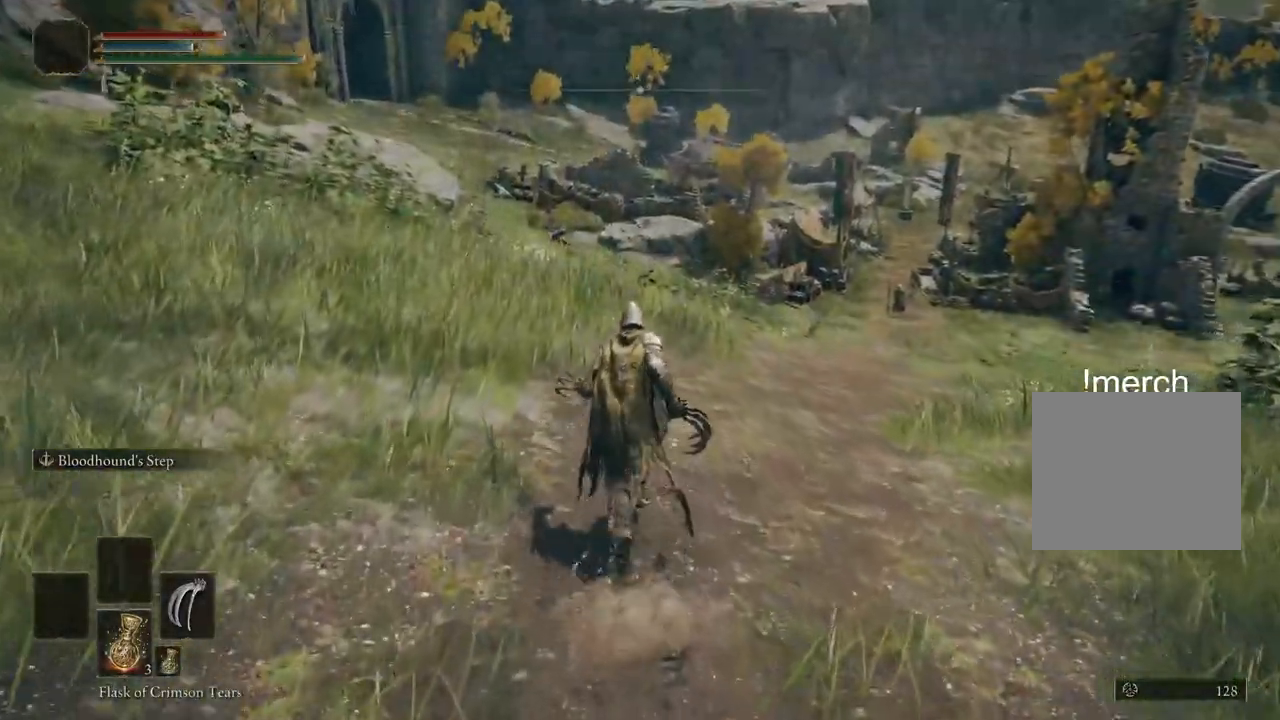
{"buttons": ["CIRCLE"], "left_stick": "up", "right_stick": "center", "events": [[83, "CIRCLE", "down"], [433, "right_stick", "center"]]}
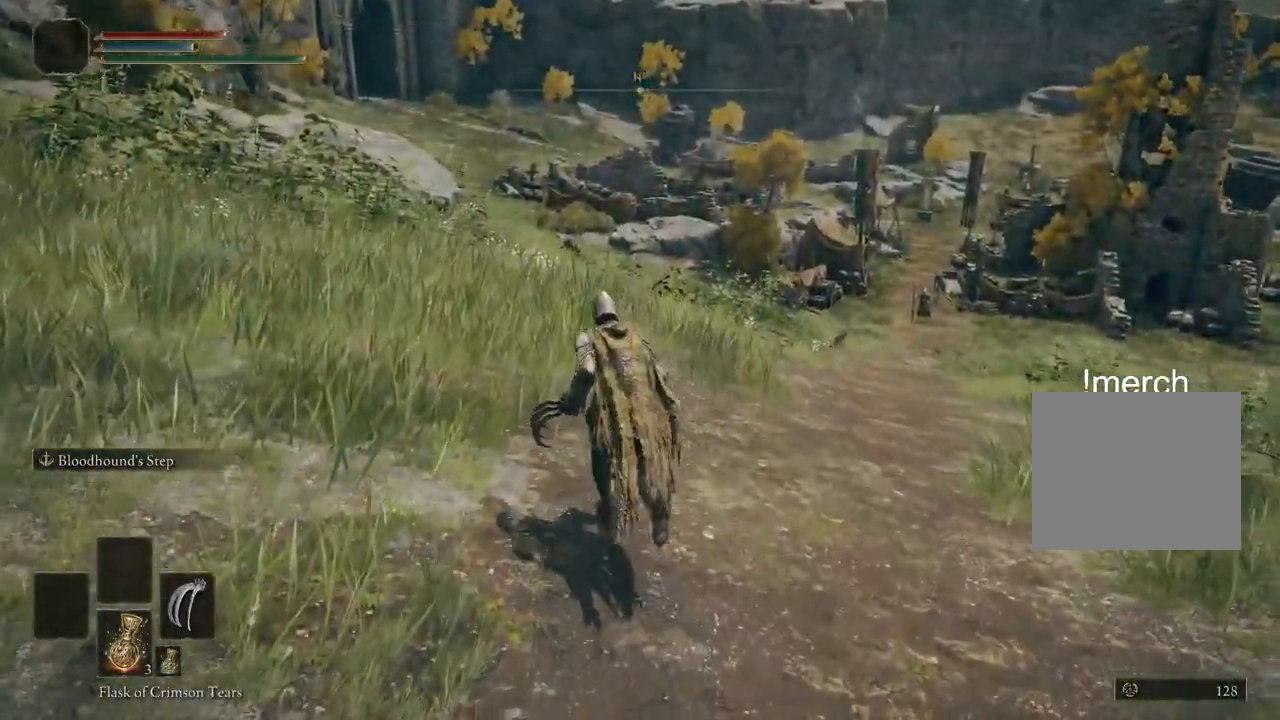
{"buttons": ["CIRCLE"], "left_stick": "up", "right_stick": "center", "events": []}
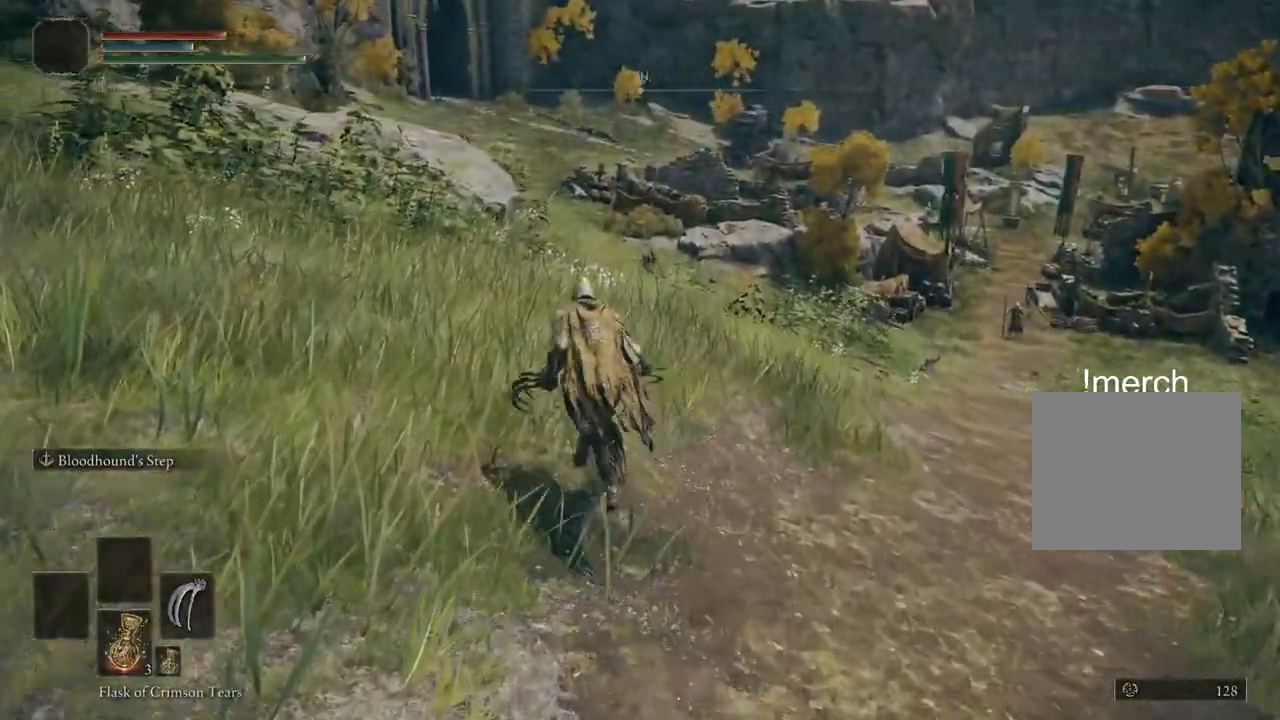
{"buttons": ["CIRCLE"], "left_stick": "up", "right_stick": "center", "events": []}
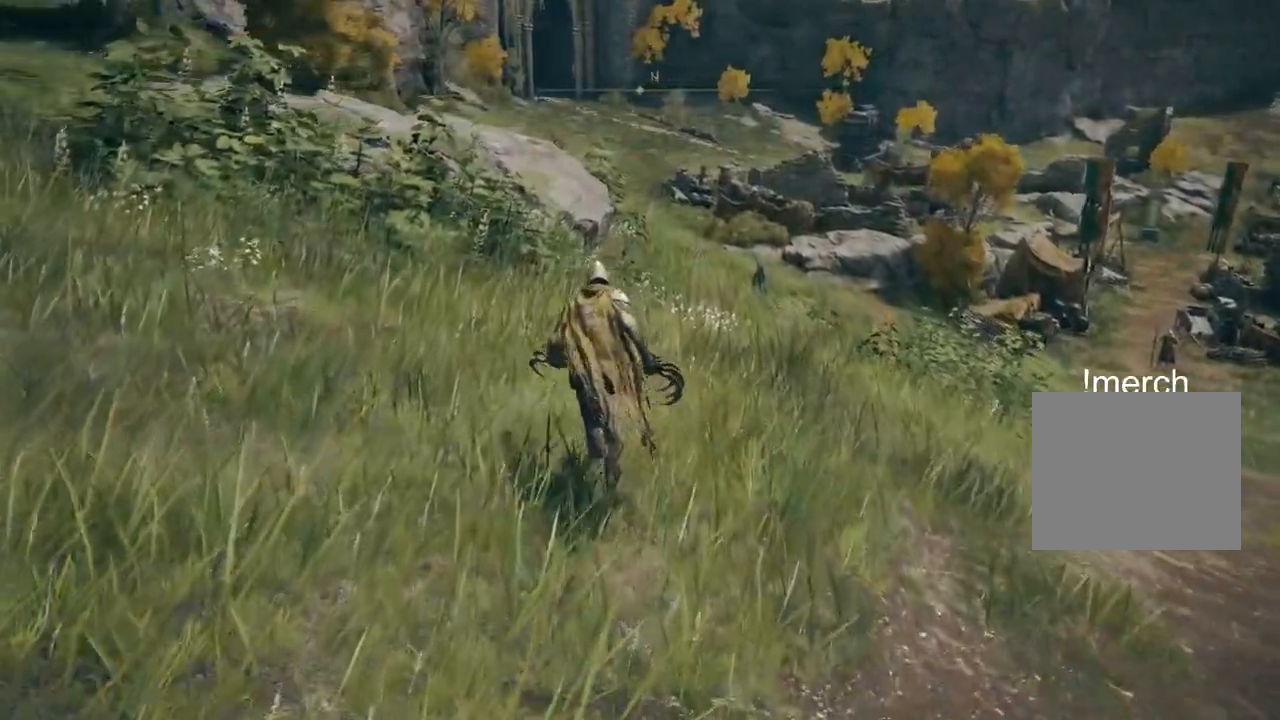
{"buttons": ["CIRCLE"], "left_stick": "up", "right_stick": "center", "events": []}
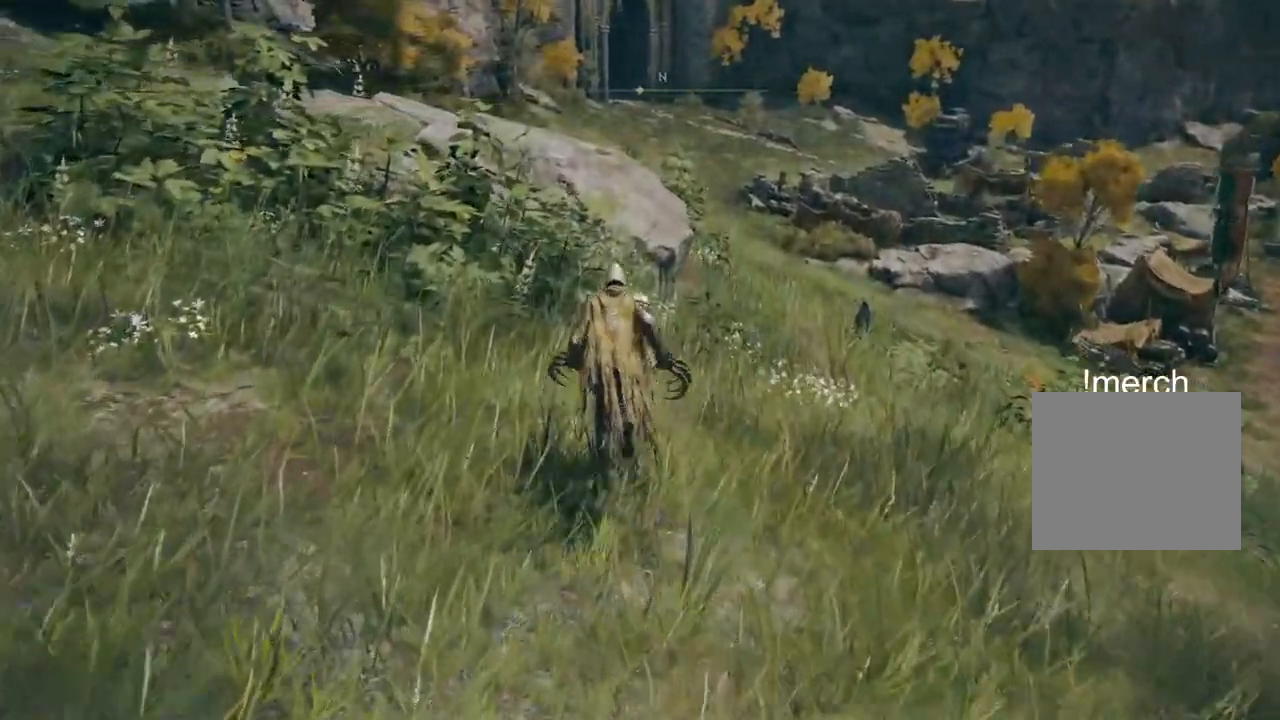
{"buttons": ["CROSS", "CIRCLE"], "left_stick": "up", "right_stick": "center", "events": [[500, "CROSS", "down"]]}
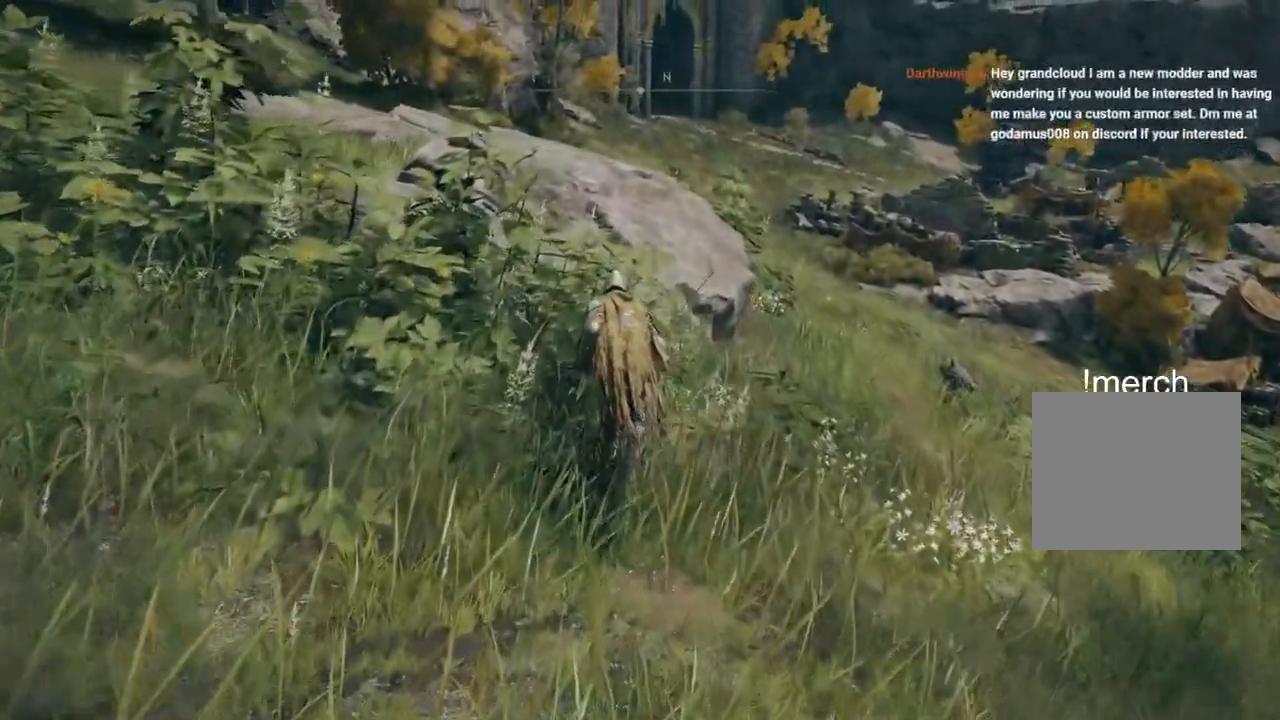
{"buttons": [], "left_stick": "up", "right_stick": "center", "events": [[150, "CROSS", "up"], [233, "CIRCLE", "up"]]}
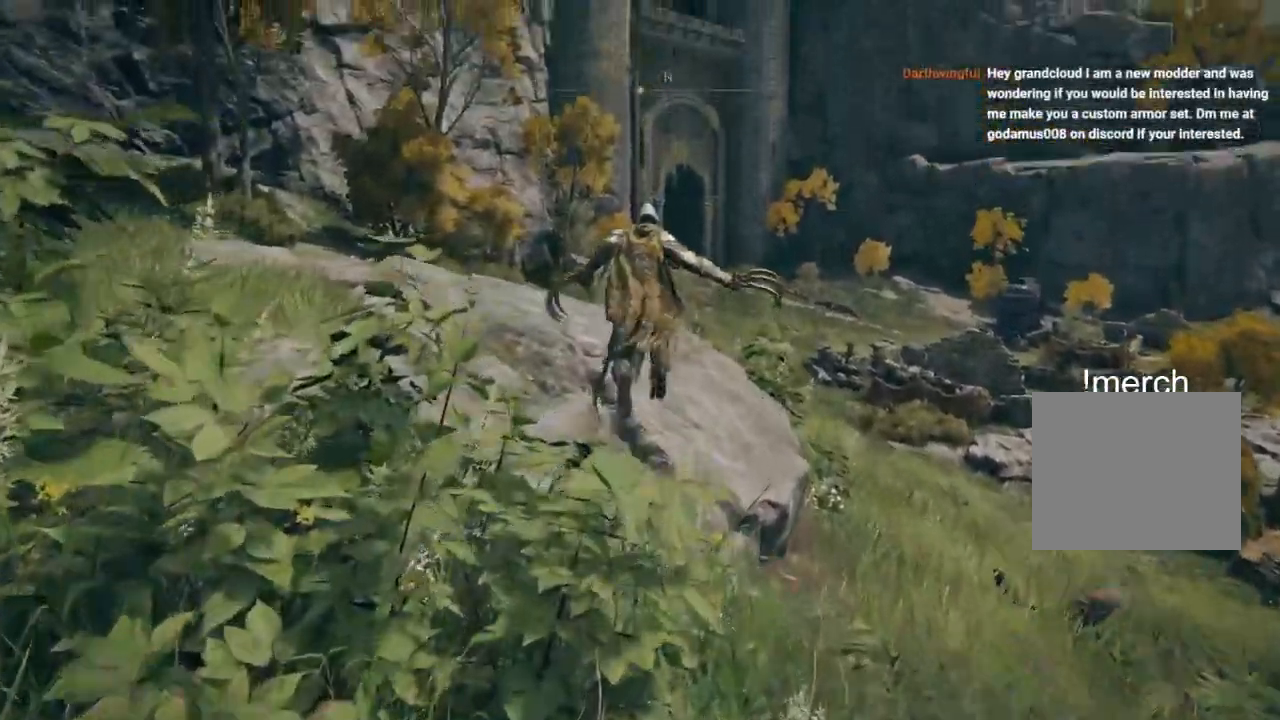
{"buttons": ["CIRCLE"], "left_stick": "up", "right_stick": "center", "events": [[17, "right_stick", "down-left"], [83, "right_stick", "center"], [167, "left_stick", "center"], [167, "right_stick", "down-left"], [233, "left_stick", "up"], [317, "CIRCLE", "down"], [417, "right_stick", "center"]]}
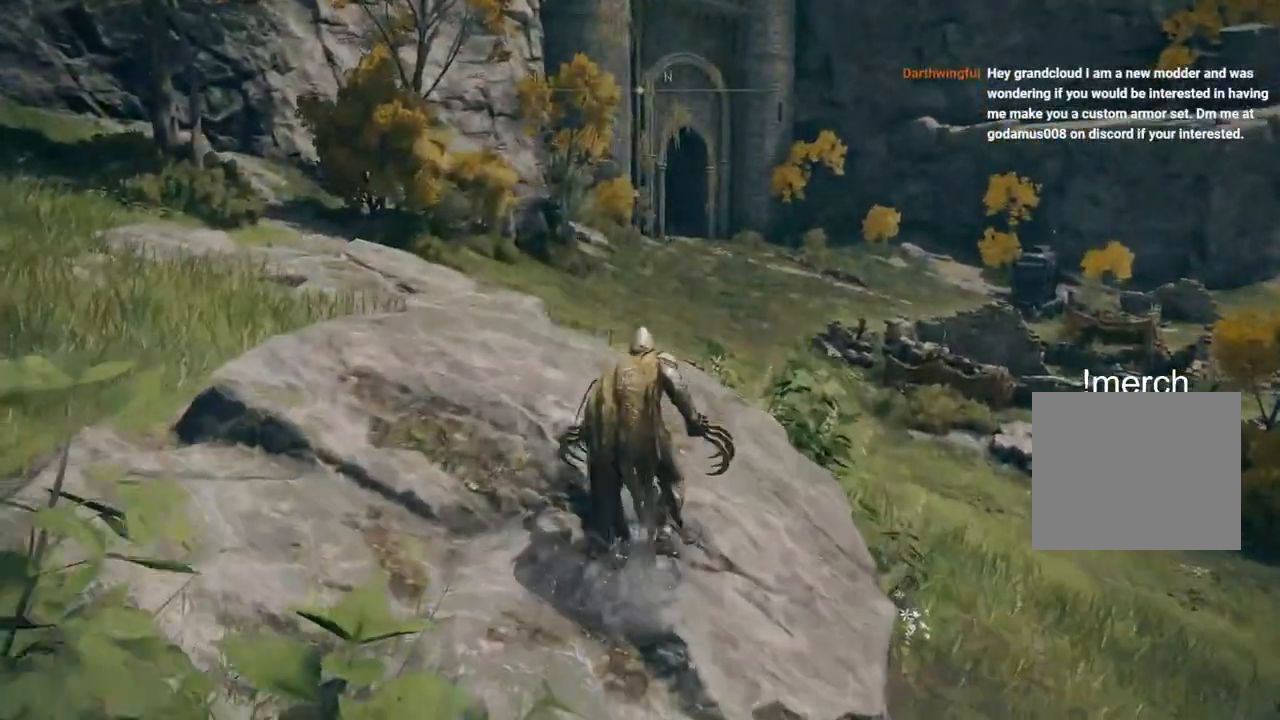
{"buttons": ["CIRCLE"], "left_stick": "up", "right_stick": "center", "events": []}